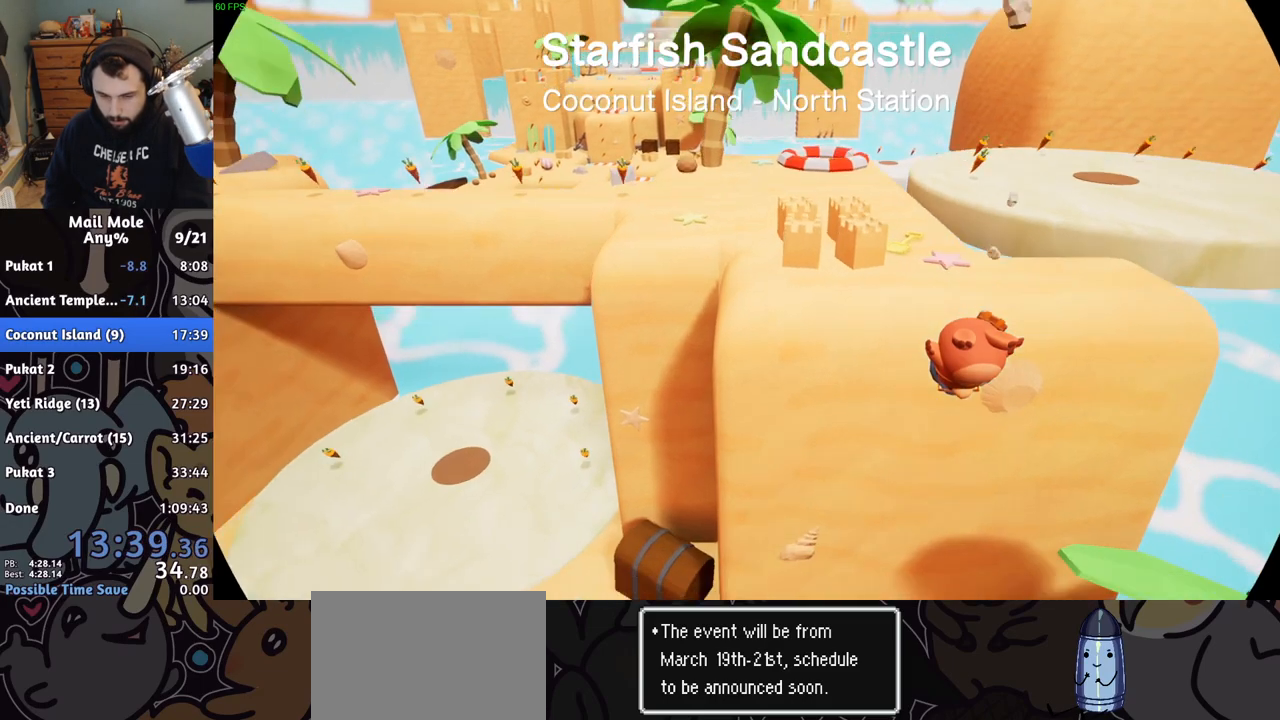
Gameplay with a controller (PlayStation layout); each line is a JSON object with the inputs held at the frame after it. "events" lists button and stick changes between this image and that frame as [ms after this image, input, new state], when the widget could be followed in between. Not read: L1 L2 L3 R1 R2 R3.
{"buttons": ["CROSS", "SQUARE"], "left_stick": "left", "right_stick": "center", "events": [[267, "left_stick", "left"], [433, "CROSS", "down"], [450, "SQUARE", "down"]]}
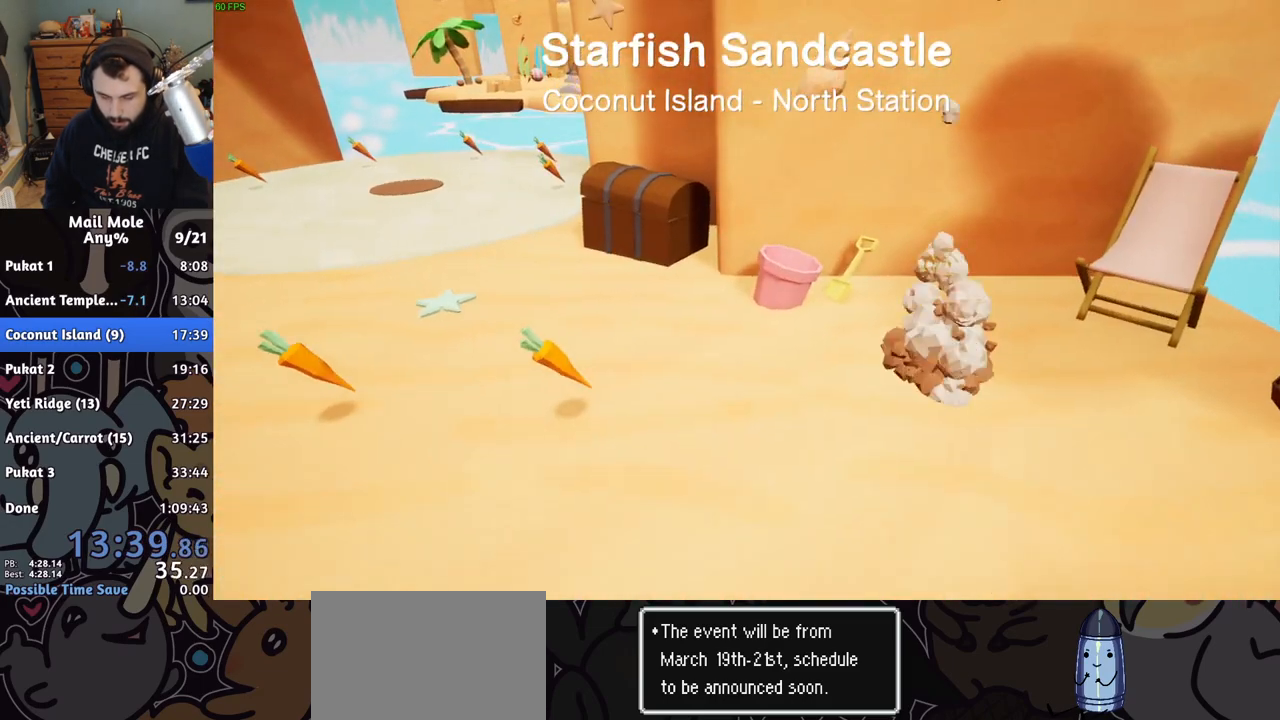
{"buttons": [], "left_stick": "left", "right_stick": "center", "events": [[417, "SQUARE", "up"], [433, "CROSS", "up"]]}
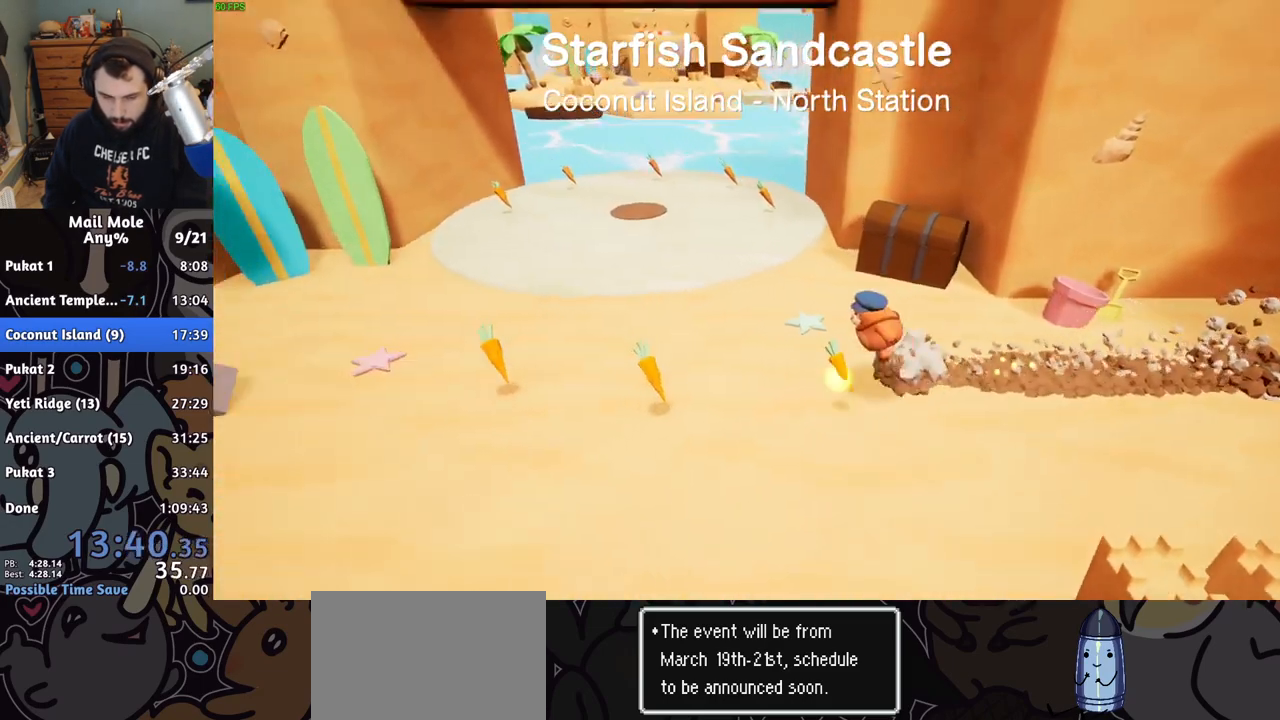
{"buttons": [], "left_stick": "down-left", "right_stick": "center", "events": [[400, "left_stick", "down-left"]]}
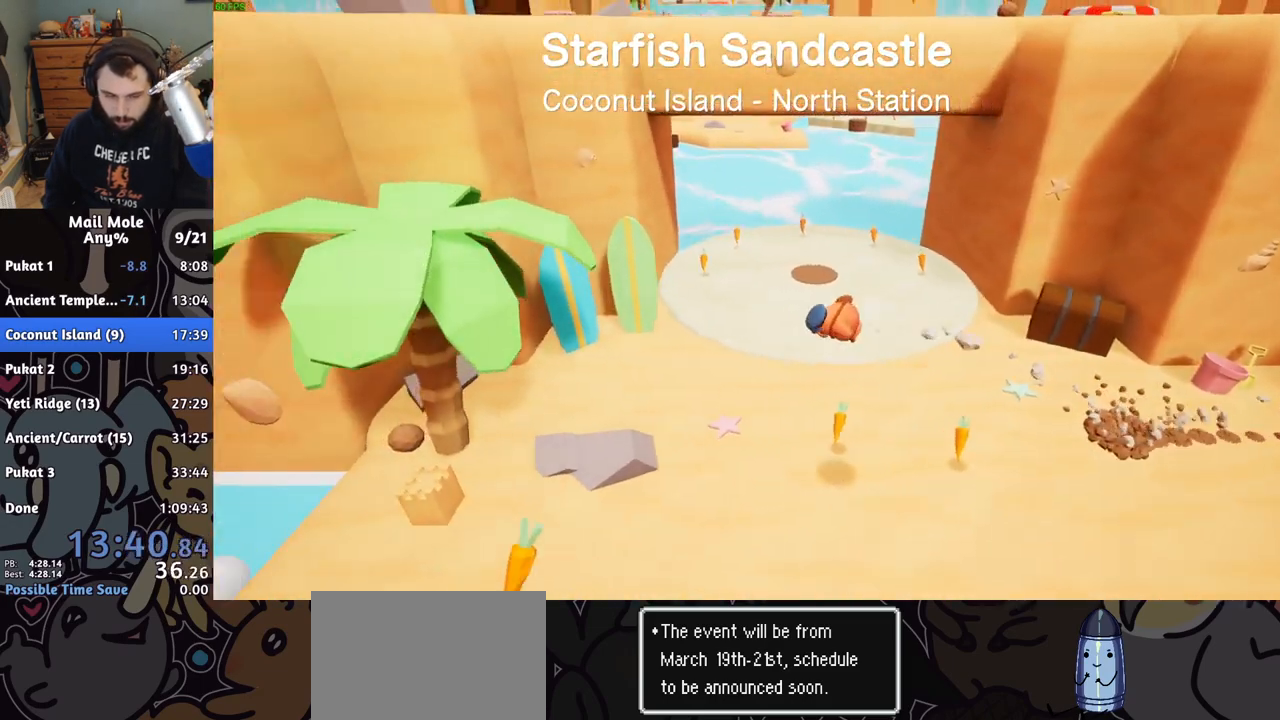
{"buttons": ["CROSS", "SQUARE"], "left_stick": "down-left", "right_stick": "center", "events": [[467, "CROSS", "down"], [500, "SQUARE", "down"]]}
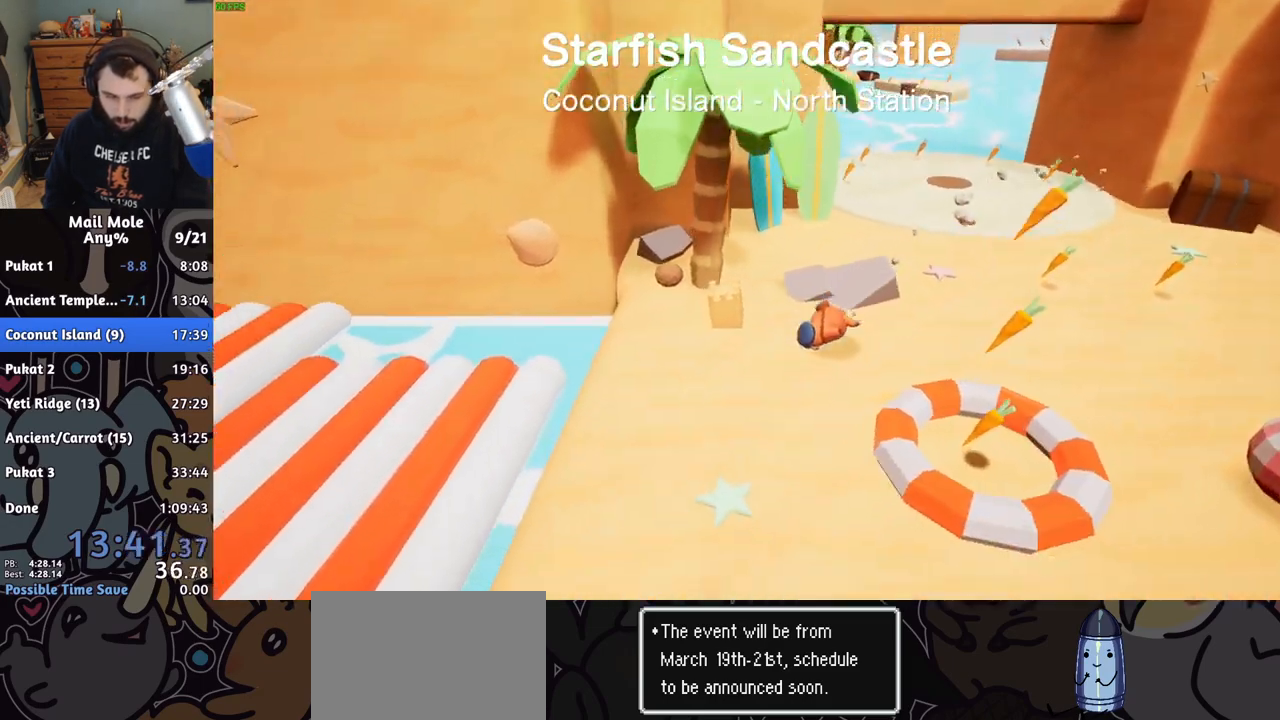
{"buttons": [], "left_stick": "up-left", "right_stick": "center", "events": [[50, "left_stick", "left"], [67, "CROSS", "up"], [67, "SQUARE", "up"], [317, "left_stick", "up-left"]]}
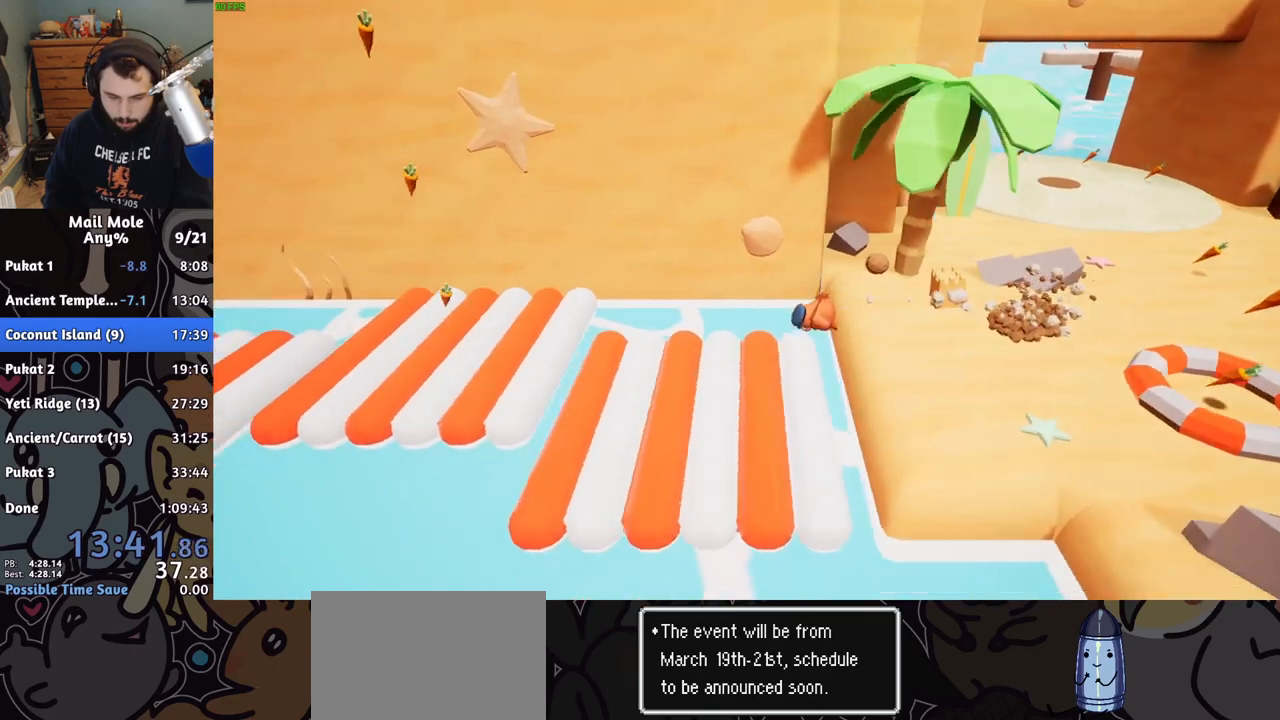
{"buttons": [], "left_stick": "up", "right_stick": "center", "events": [[133, "left_stick", "center"], [267, "left_stick", "up"]]}
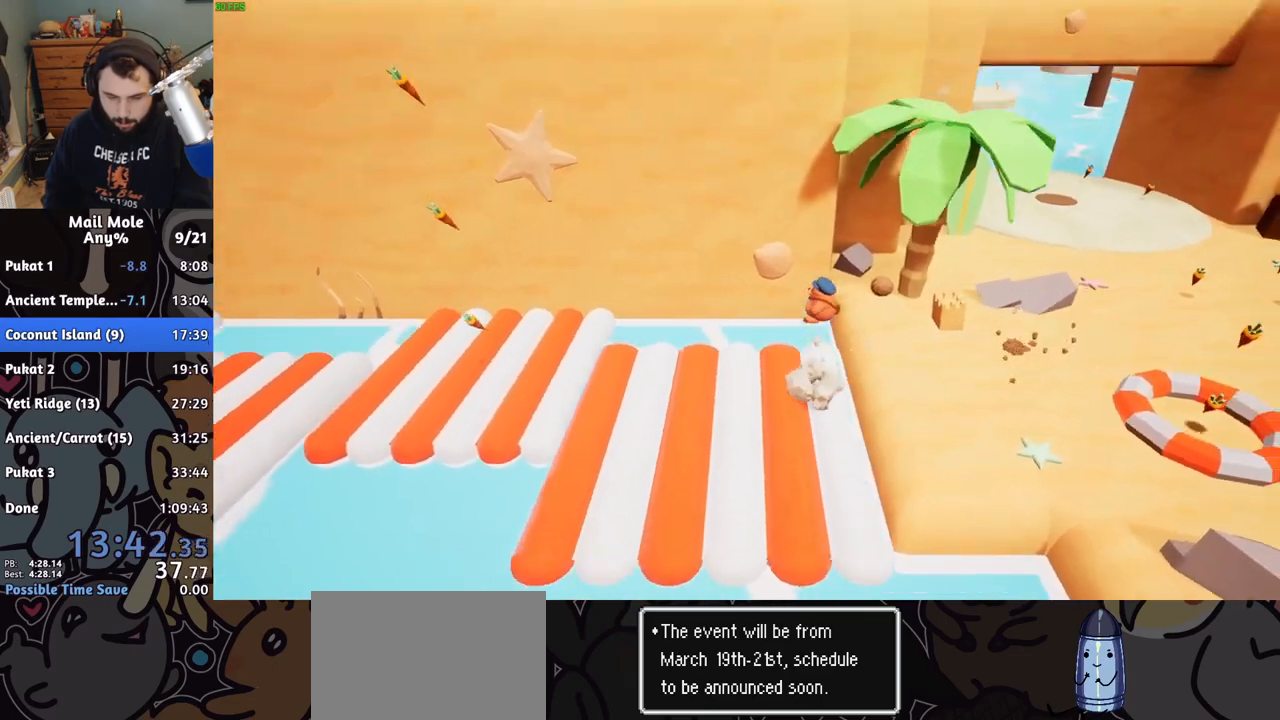
{"buttons": [], "left_stick": "up", "right_stick": "center", "events": []}
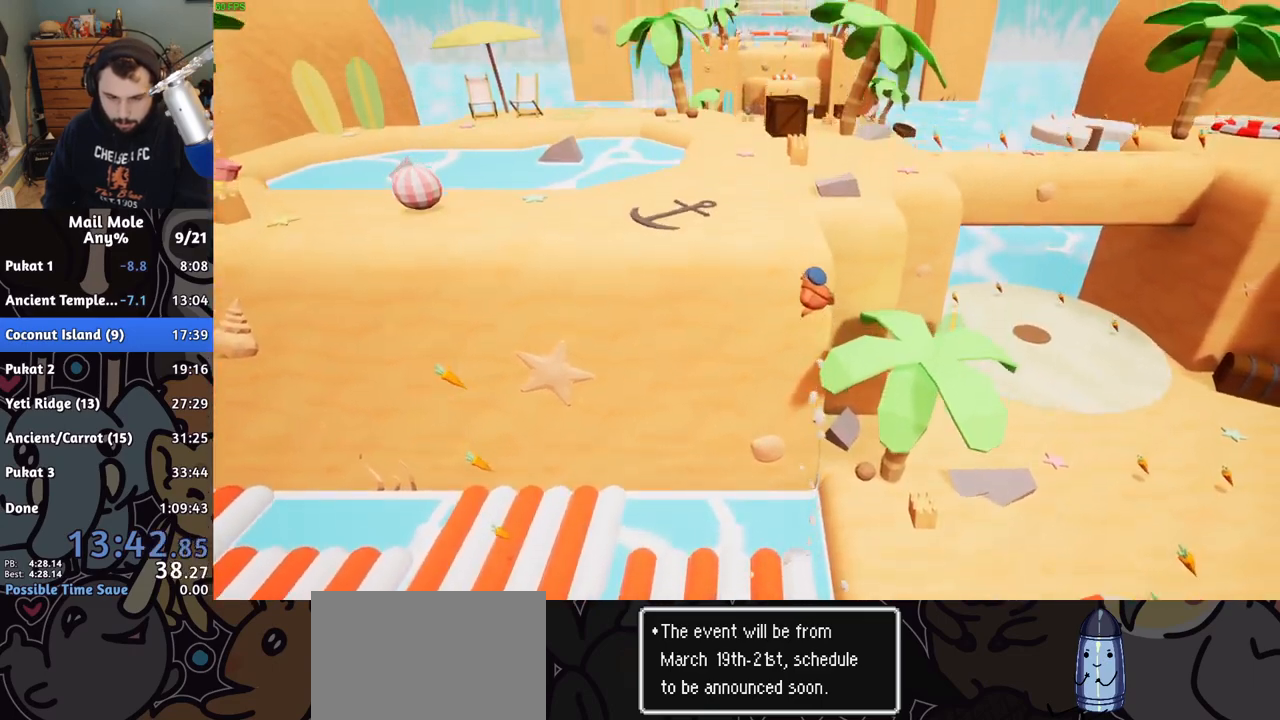
{"buttons": [], "left_stick": "up", "right_stick": "center", "events": []}
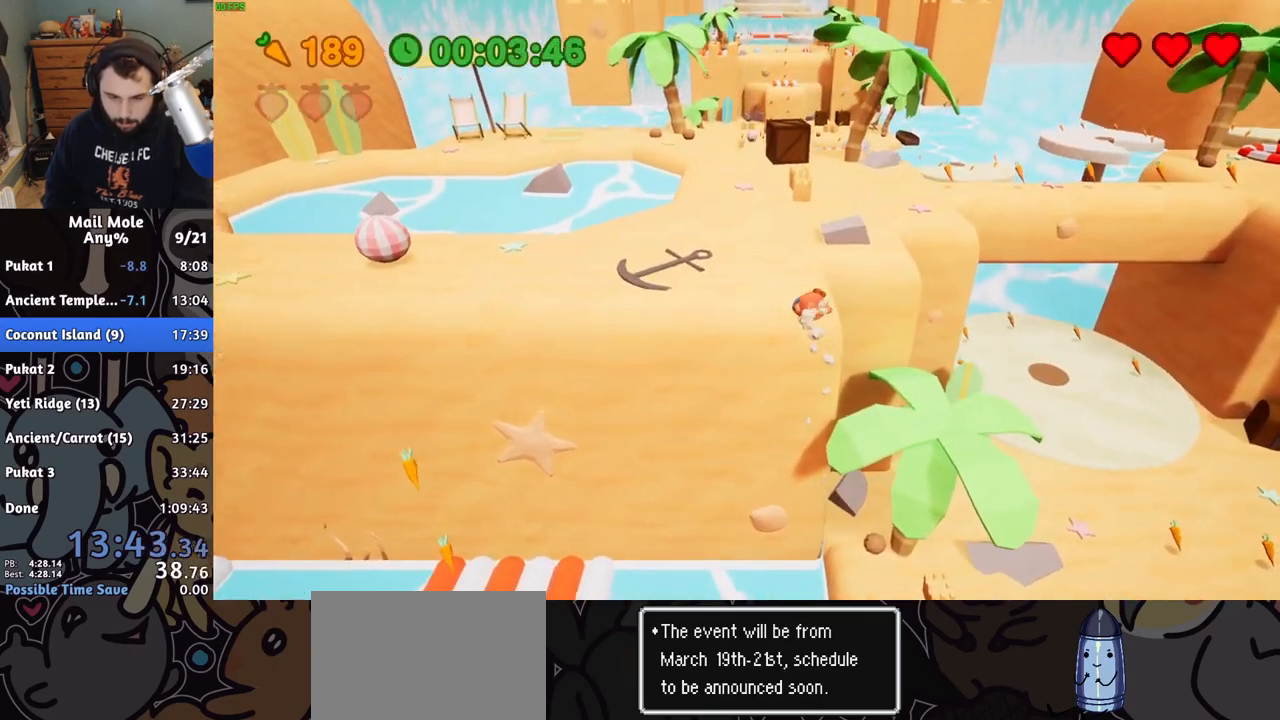
{"buttons": [], "left_stick": "up-left", "right_stick": "center"}
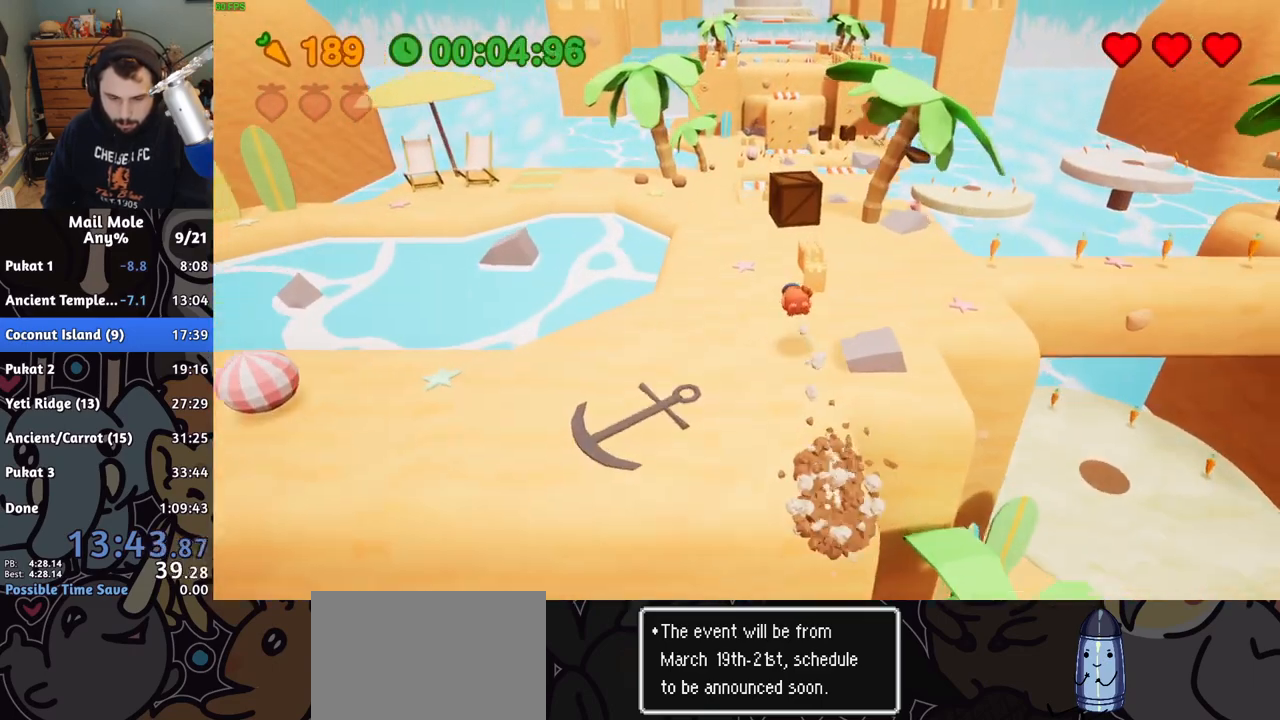
{"buttons": [], "left_stick": "up", "right_stick": "center"}
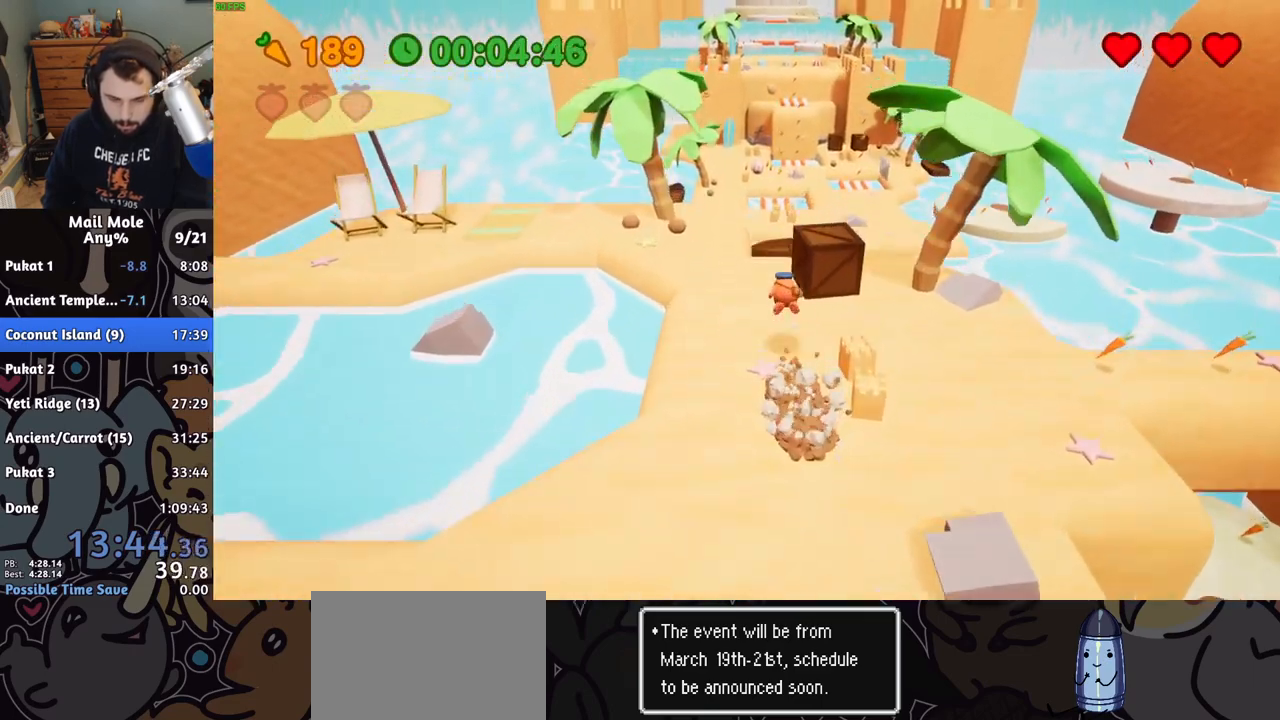
{"buttons": ["CROSS", "SQUARE"], "left_stick": "up-left", "right_stick": "center", "events": [[67, "left_stick", "up-left"], [450, "CROSS", "down"], [467, "SQUARE", "down"]]}
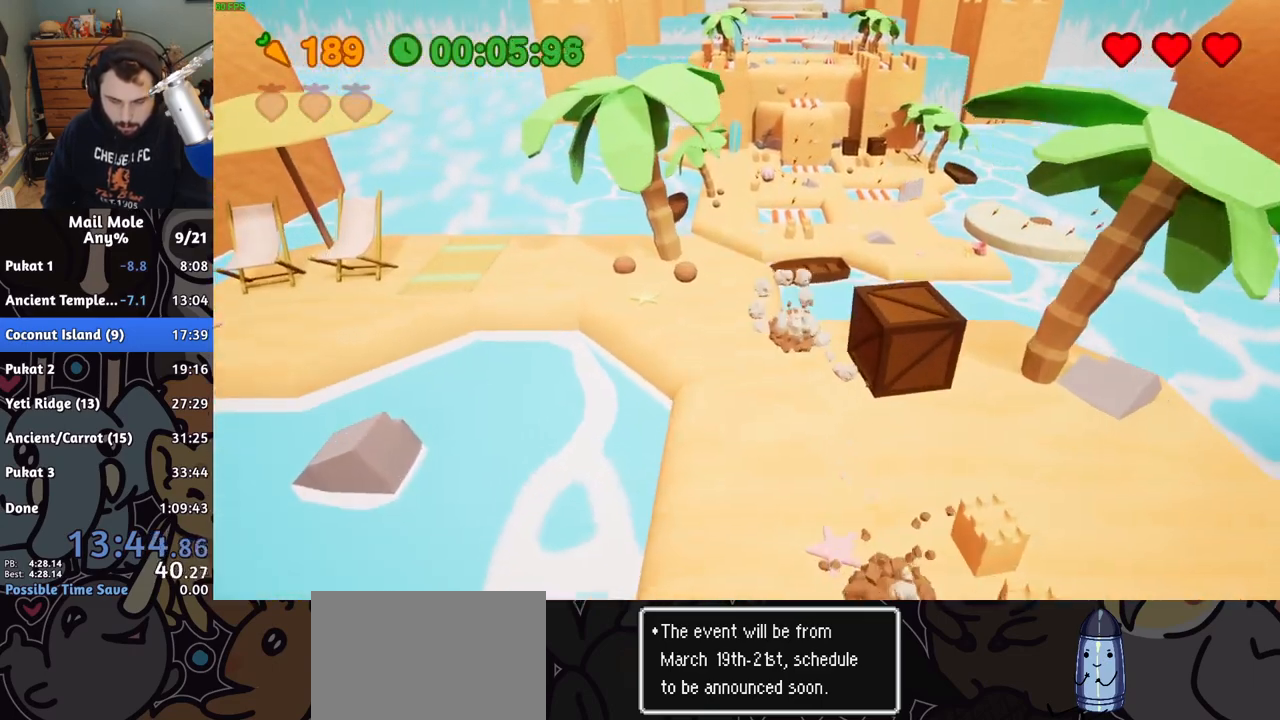
{"buttons": [], "left_stick": "up", "right_stick": "center", "events": [[50, "left_stick", "up"], [467, "CROSS", "up"], [467, "SQUARE", "up"]]}
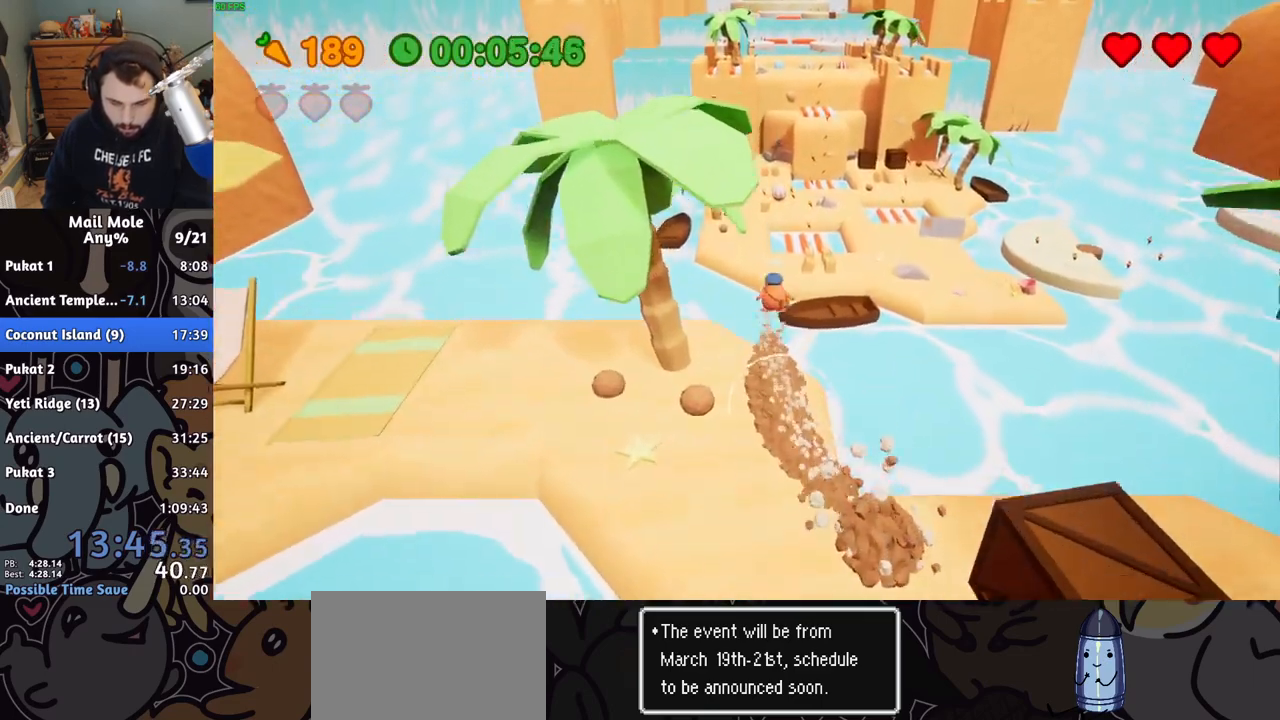
{"buttons": [], "left_stick": "up", "right_stick": "center", "events": []}
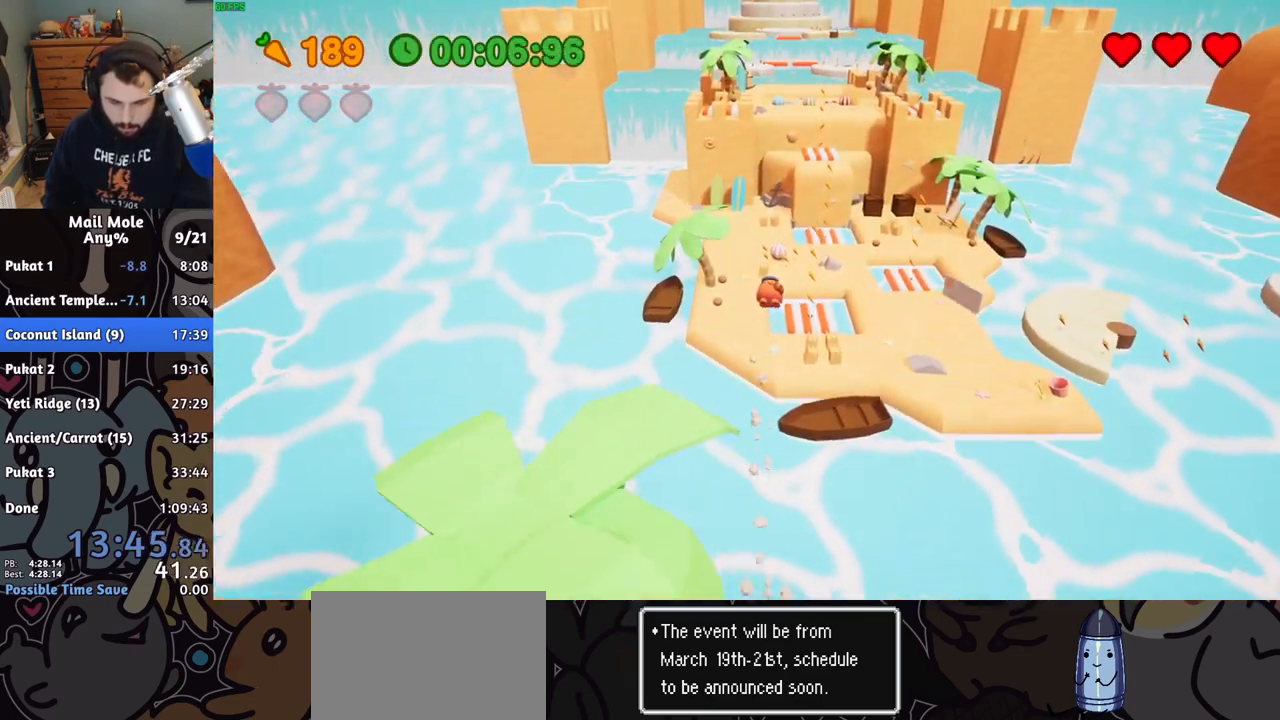
{"buttons": [], "left_stick": "up", "right_stick": "center", "events": []}
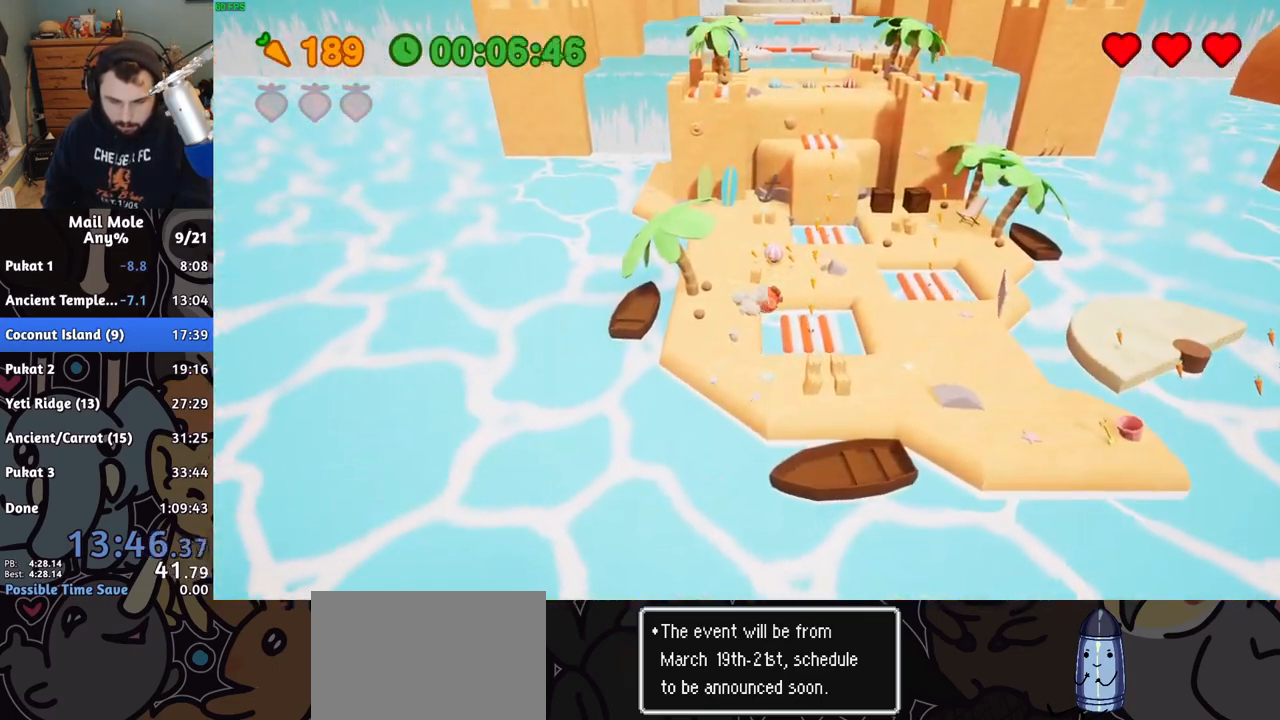
{"buttons": [], "left_stick": "up", "right_stick": "center", "events": []}
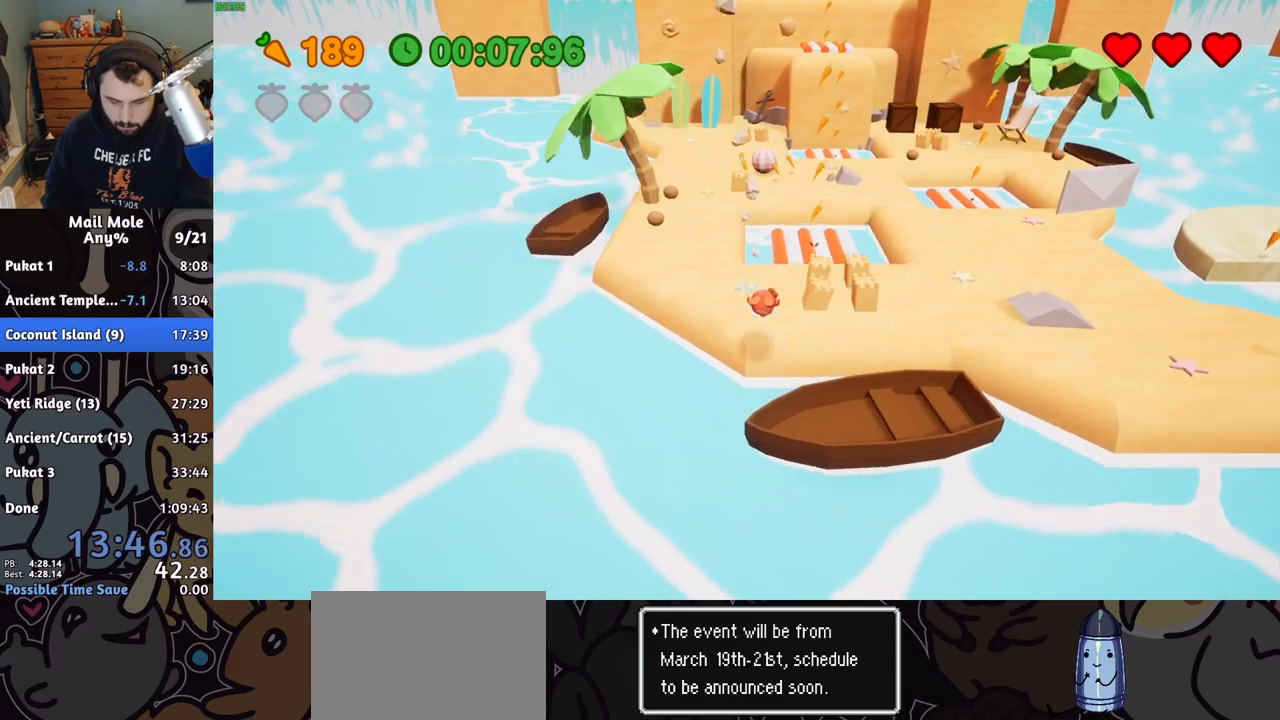
{"buttons": [], "left_stick": "up", "right_stick": "center", "events": [[50, "CROSS", "down"], [50, "SQUARE", "down"], [433, "CROSS", "up"], [433, "SQUARE", "up"]]}
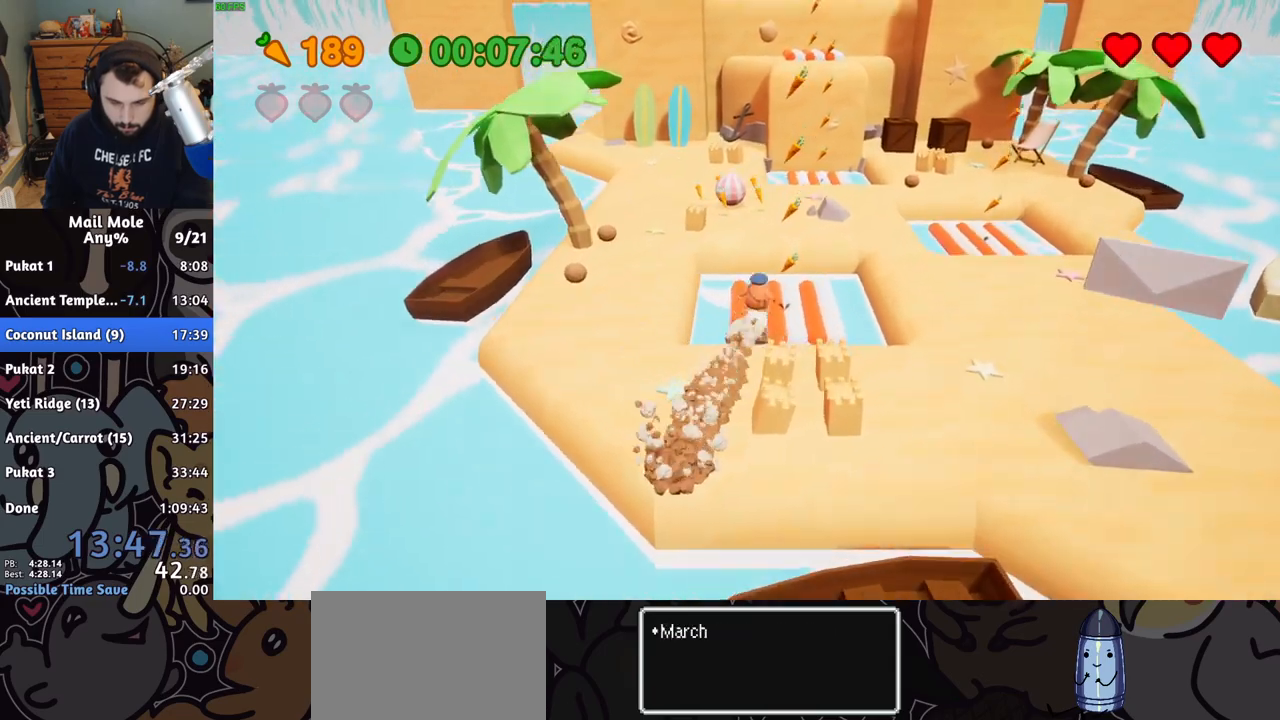
{"buttons": [], "left_stick": "up", "right_stick": "center", "events": []}
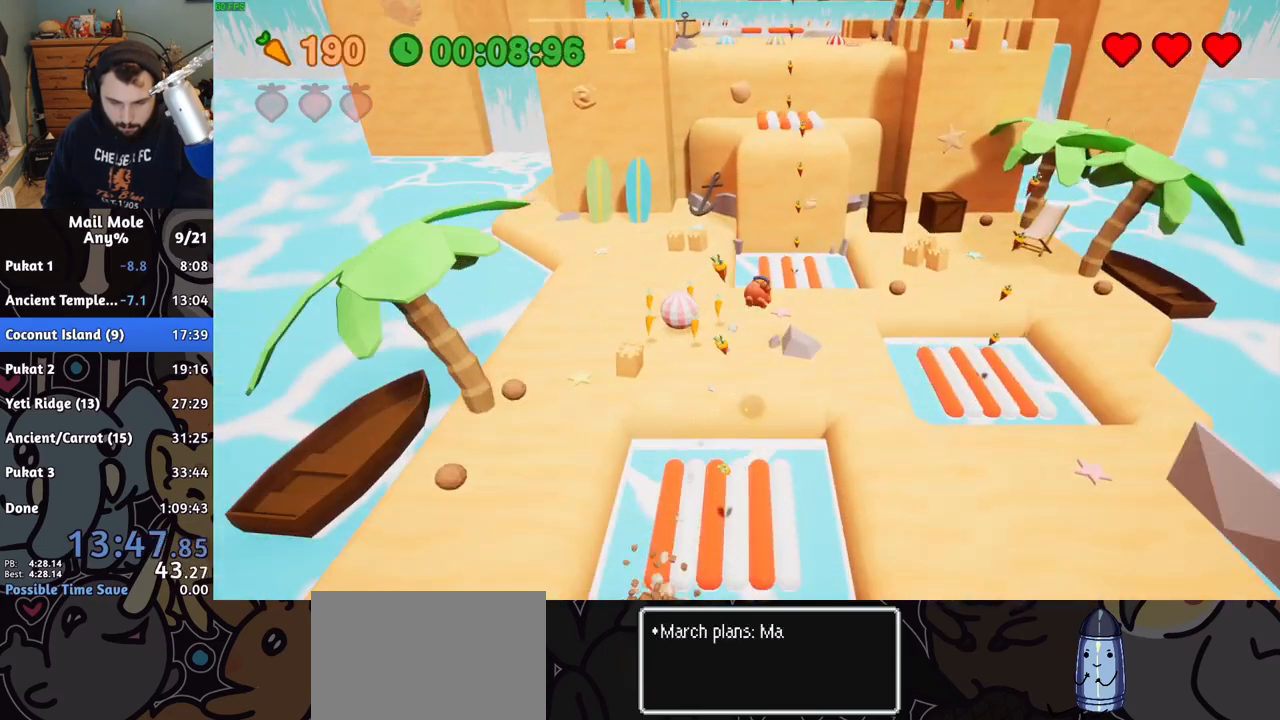
{"buttons": ["SQUARE"], "left_stick": "up", "right_stick": "center", "events": [[483, "SQUARE", "down"]]}
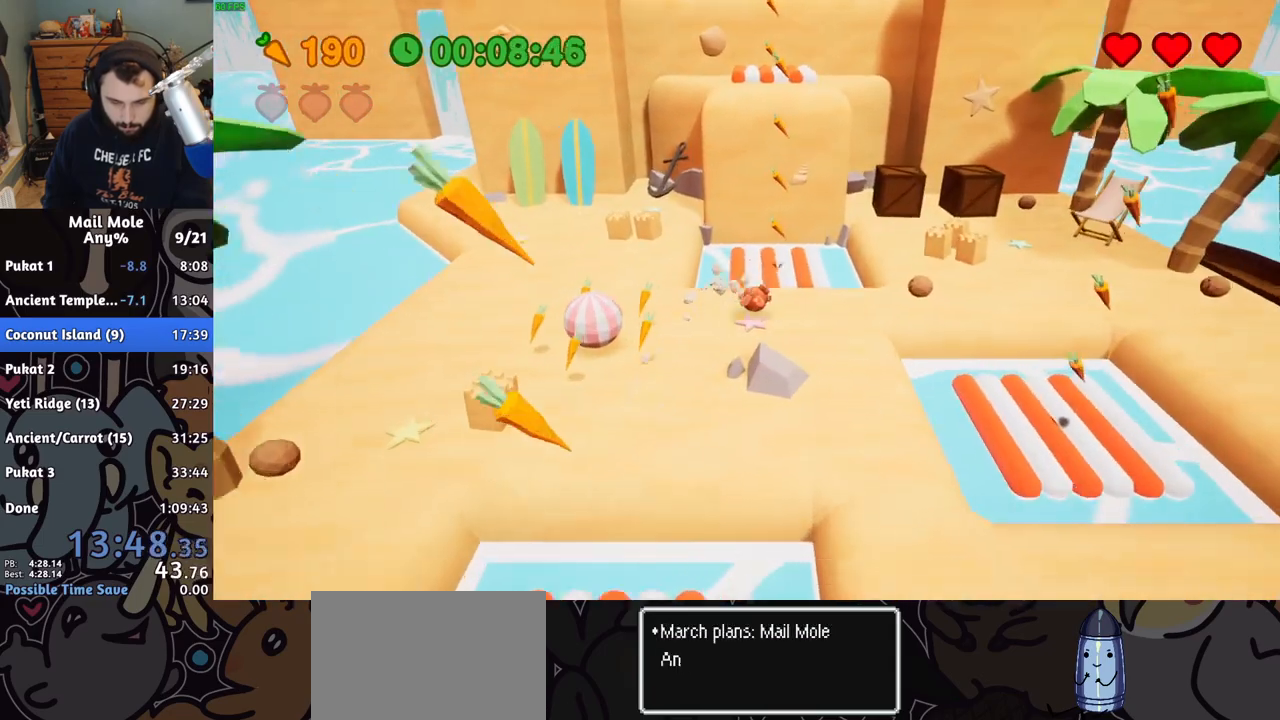
{"buttons": [], "left_stick": "up", "right_stick": "center", "events": [[67, "SQUARE", "up"]]}
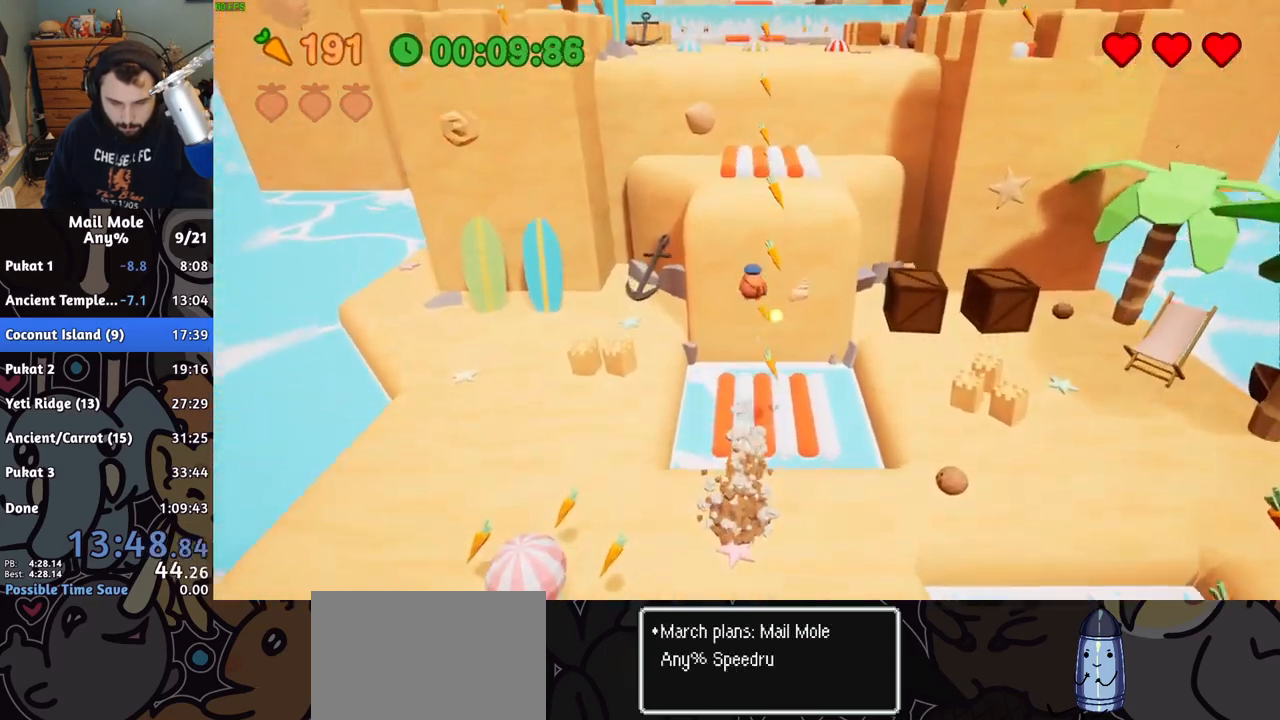
{"buttons": [], "left_stick": "up", "right_stick": "center", "events": [[350, "SQUARE", "down"], [383, "SQUARE", "up"], [450, "SQUARE", "down"], [483, "SQUARE", "up"]]}
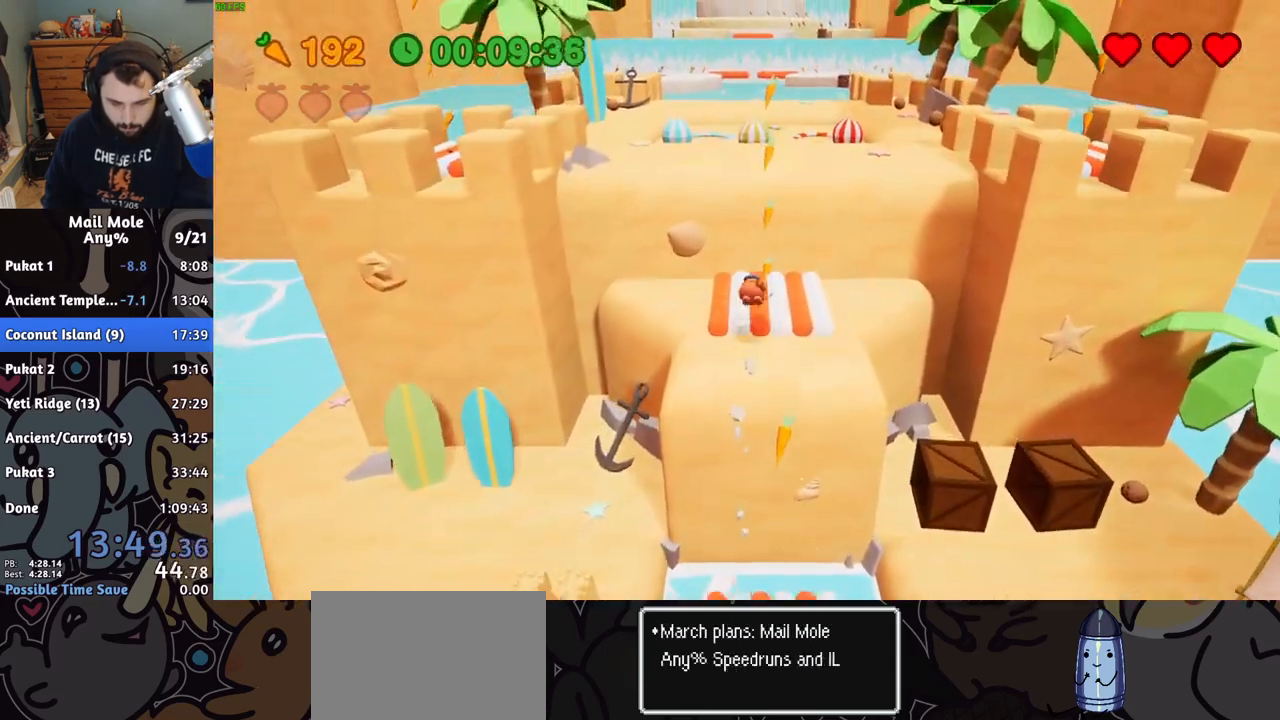
{"buttons": [], "left_stick": "up", "right_stick": "center", "events": [[117, "SQUARE", "down"], [150, "SQUARE", "up"], [217, "SQUARE", "down"], [250, "SQUARE", "up"]]}
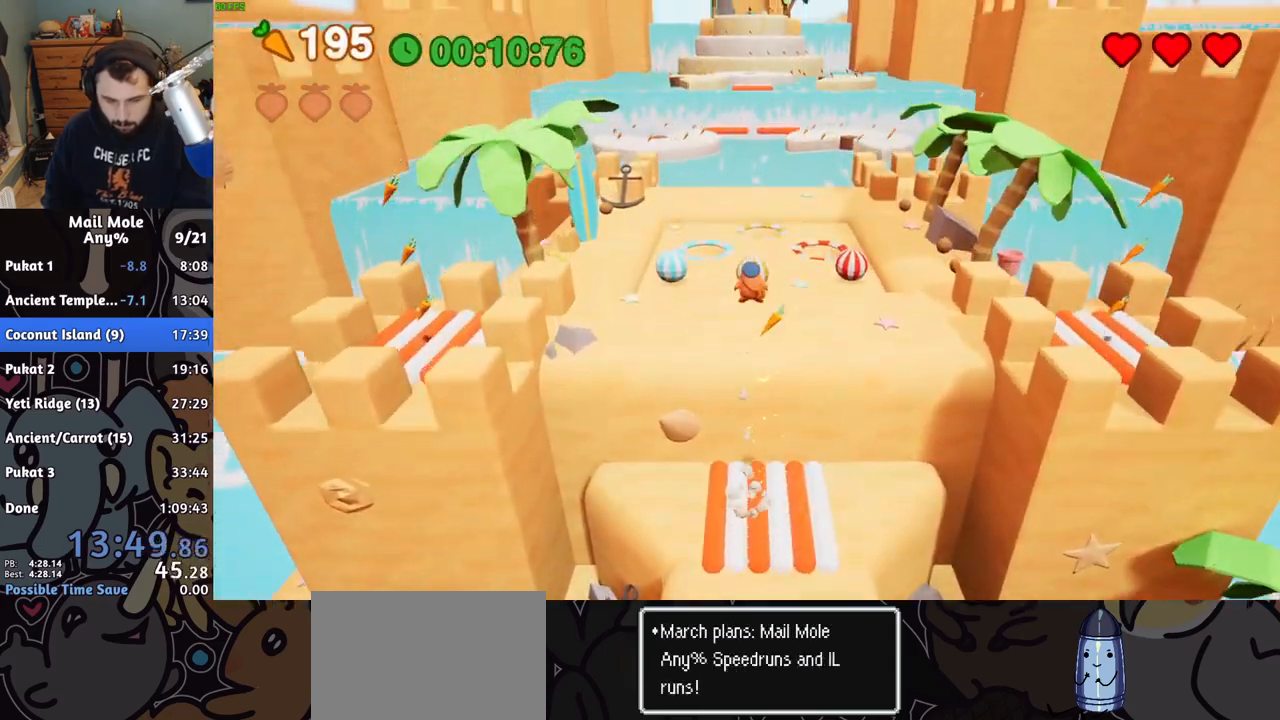
{"buttons": [], "left_stick": "up-left", "right_stick": "center", "events": [[417, "left_stick", "up-left"]]}